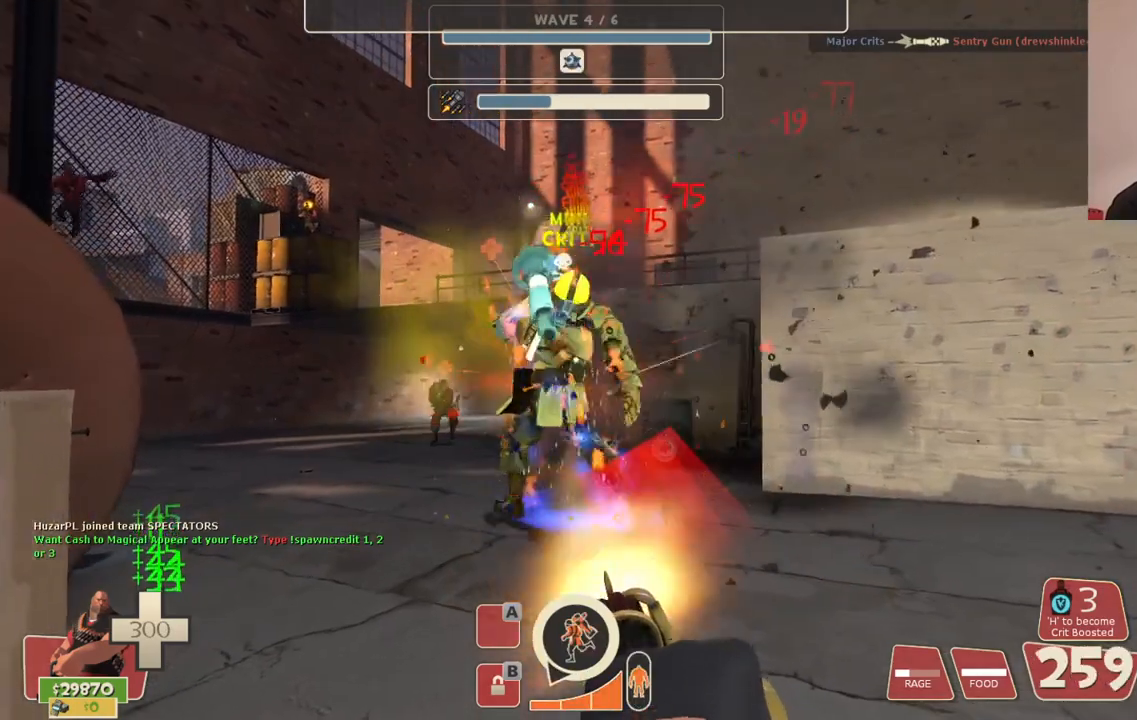
Gameplay with a controller (PlayStation layout); each line is a JSON object with the inputs held at the frame after it. "events" lists button and stick changes between this image and that frame as [ms after this image, input, new state], when the widget could be followed in between.
{"buttons": ["L2", "R2"], "left_stick": "up", "right_stick": "center", "events": []}
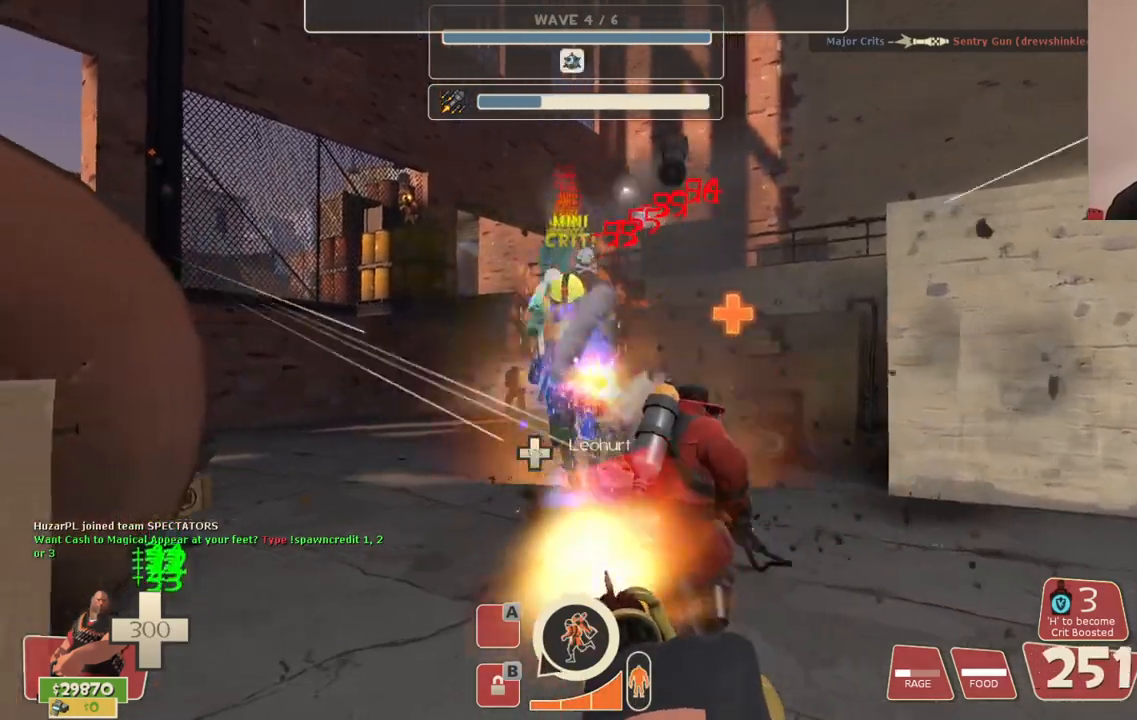
{"buttons": ["L2", "R2"], "left_stick": "up", "right_stick": "center", "events": []}
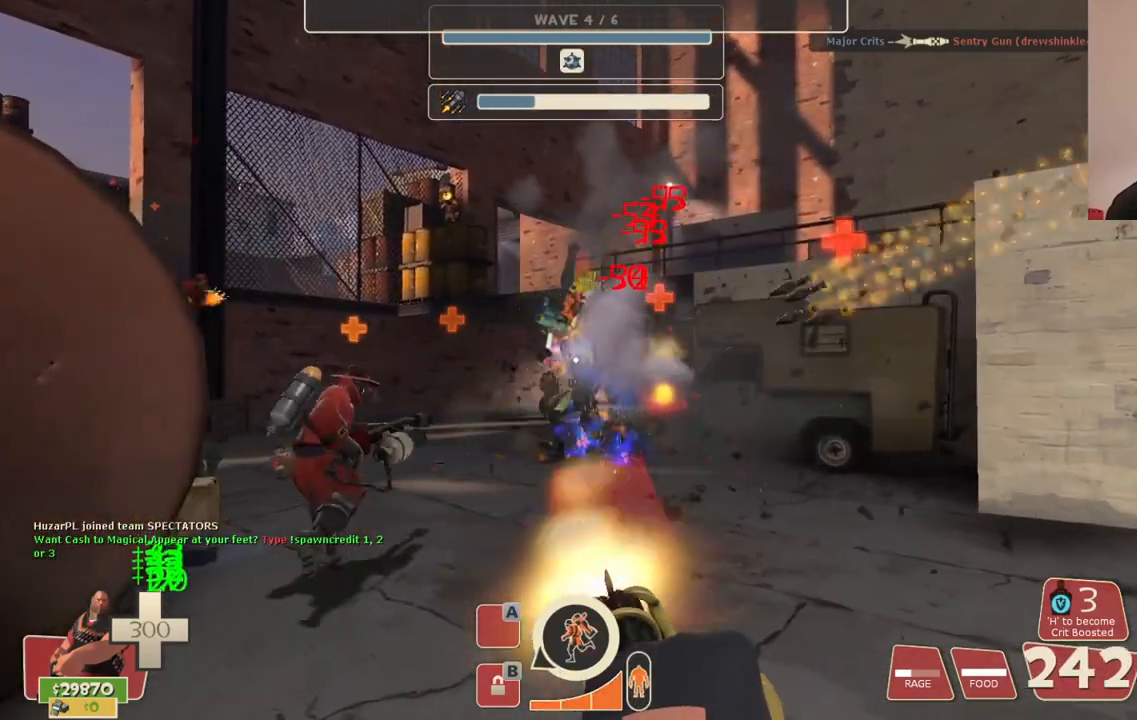
{"buttons": ["L2", "R2"], "left_stick": "up", "right_stick": "center", "events": []}
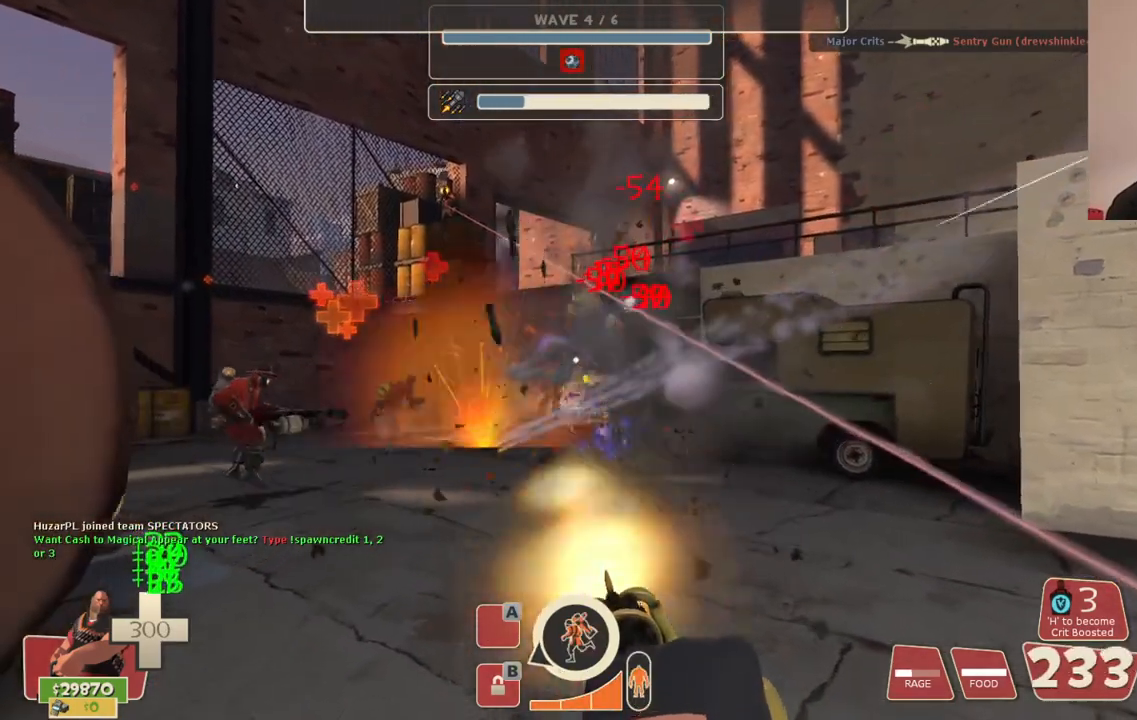
{"buttons": ["L2", "R2"], "left_stick": "up", "right_stick": "center", "events": []}
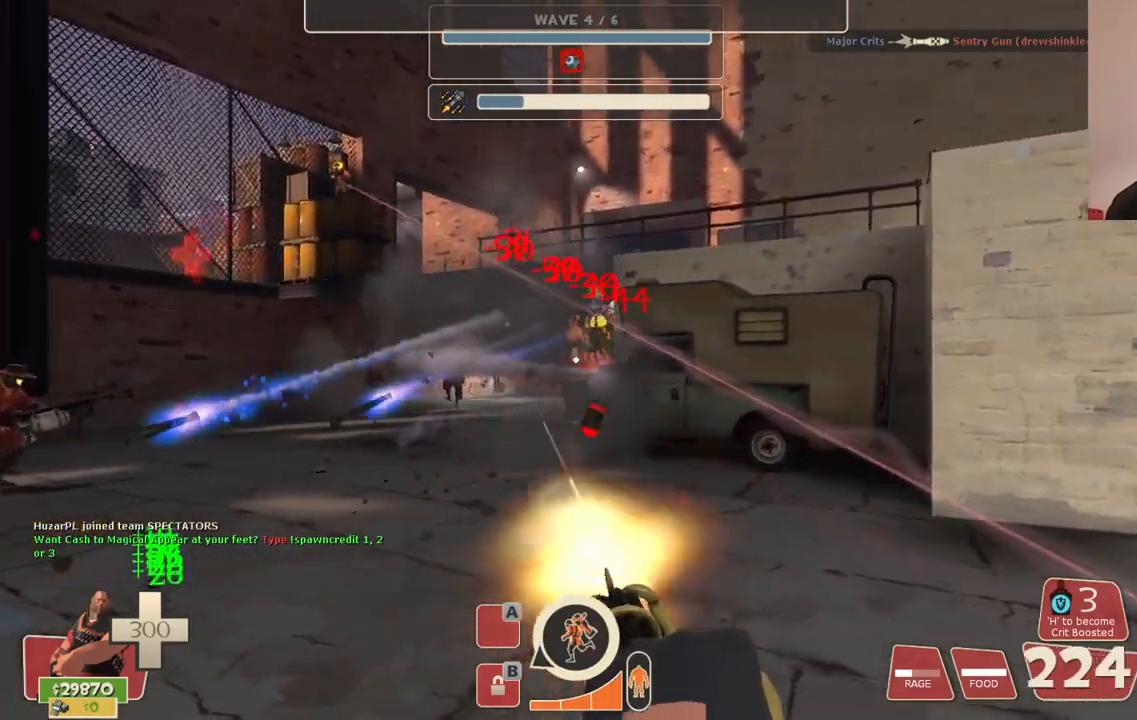
{"buttons": ["L2", "R2"], "left_stick": "up", "right_stick": "center", "events": []}
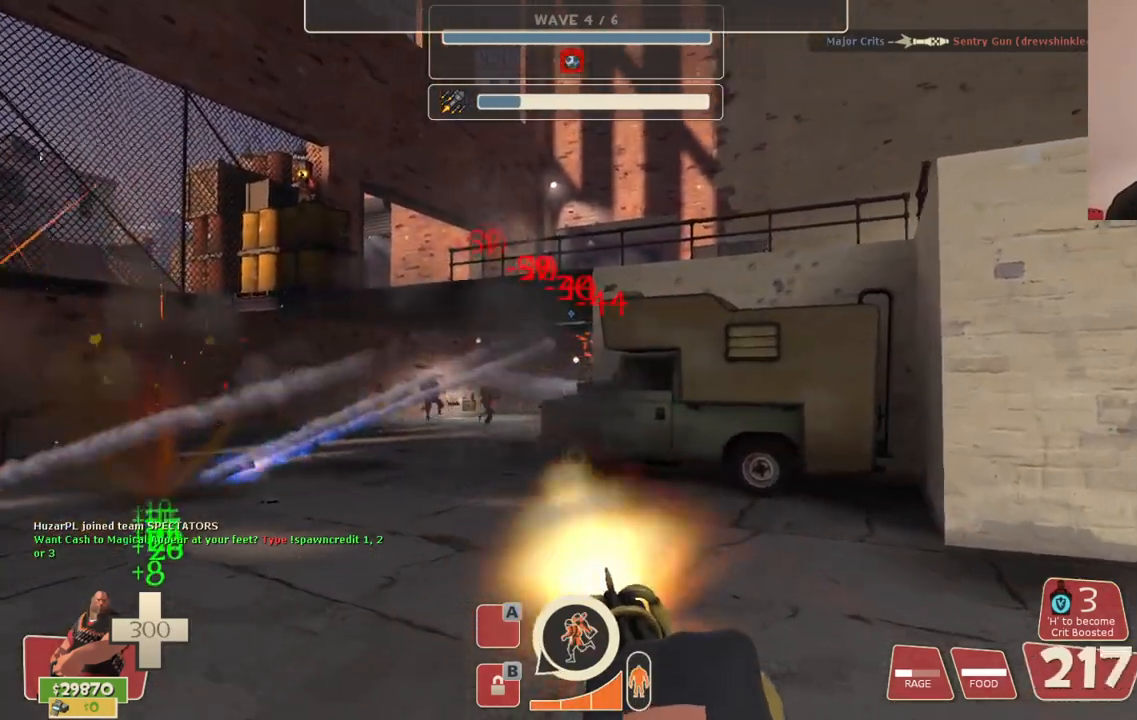
{"buttons": ["L2", "R2"], "left_stick": "up", "right_stick": "center", "events": []}
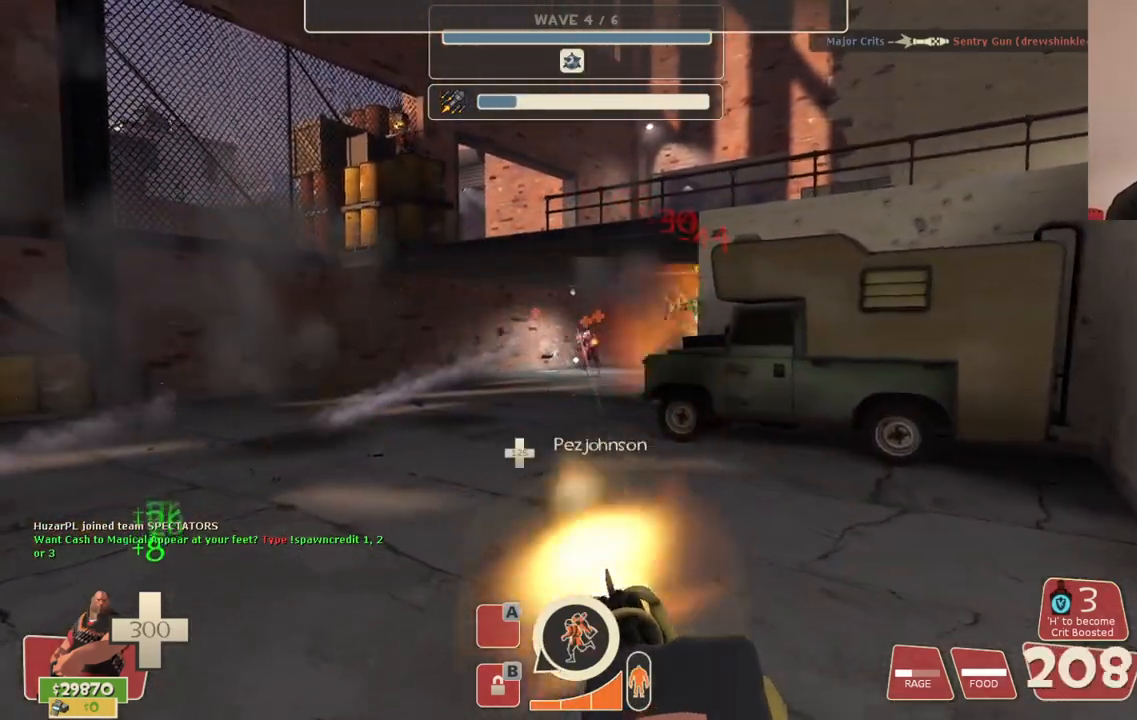
{"buttons": ["L2", "R2"], "left_stick": "up-left", "right_stick": "center", "events": [[217, "left_stick", "up-left"]]}
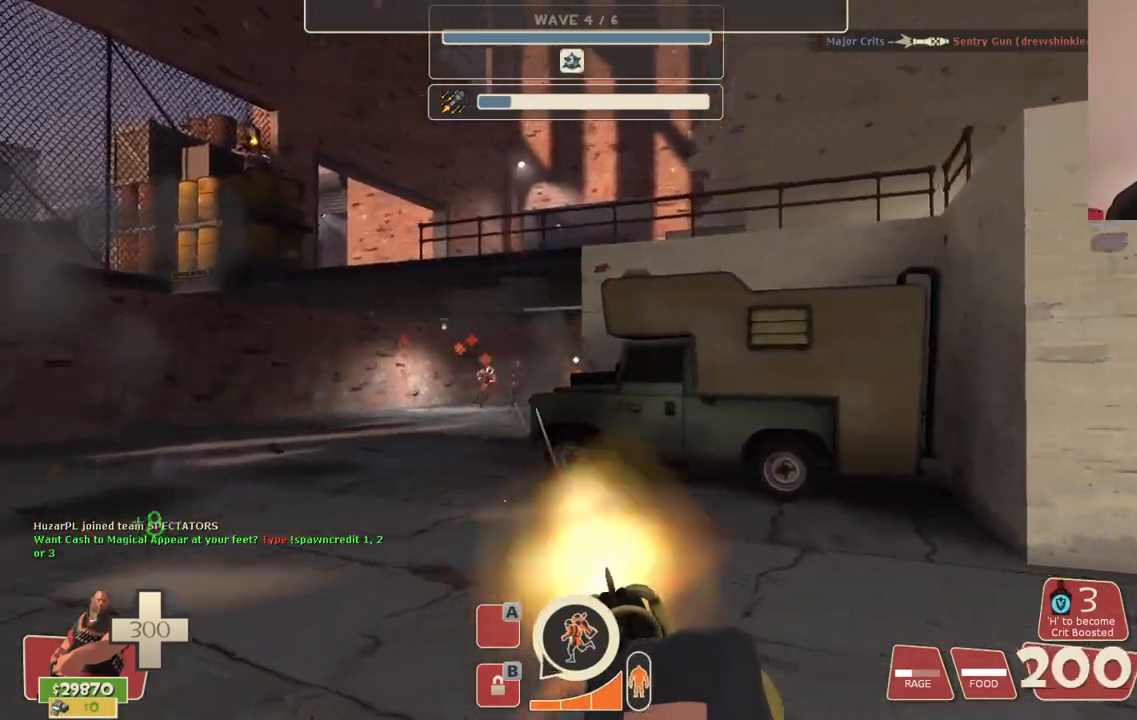
{"buttons": ["L2", "R2"], "left_stick": "up-left", "right_stick": "center", "events": []}
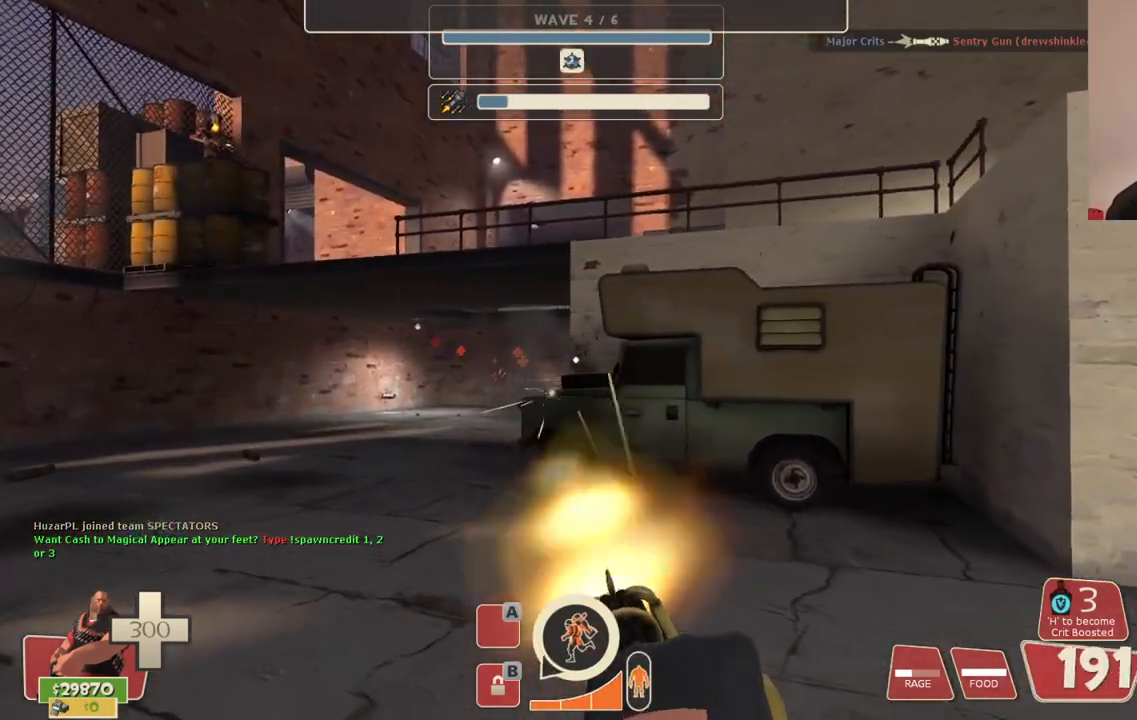
{"buttons": [], "left_stick": "down-left", "right_stick": "center", "events": [[83, "L2", "up"], [117, "R2", "up"], [133, "right_stick", "right"], [300, "left_stick", "down-left"], [367, "right_stick", "center"]]}
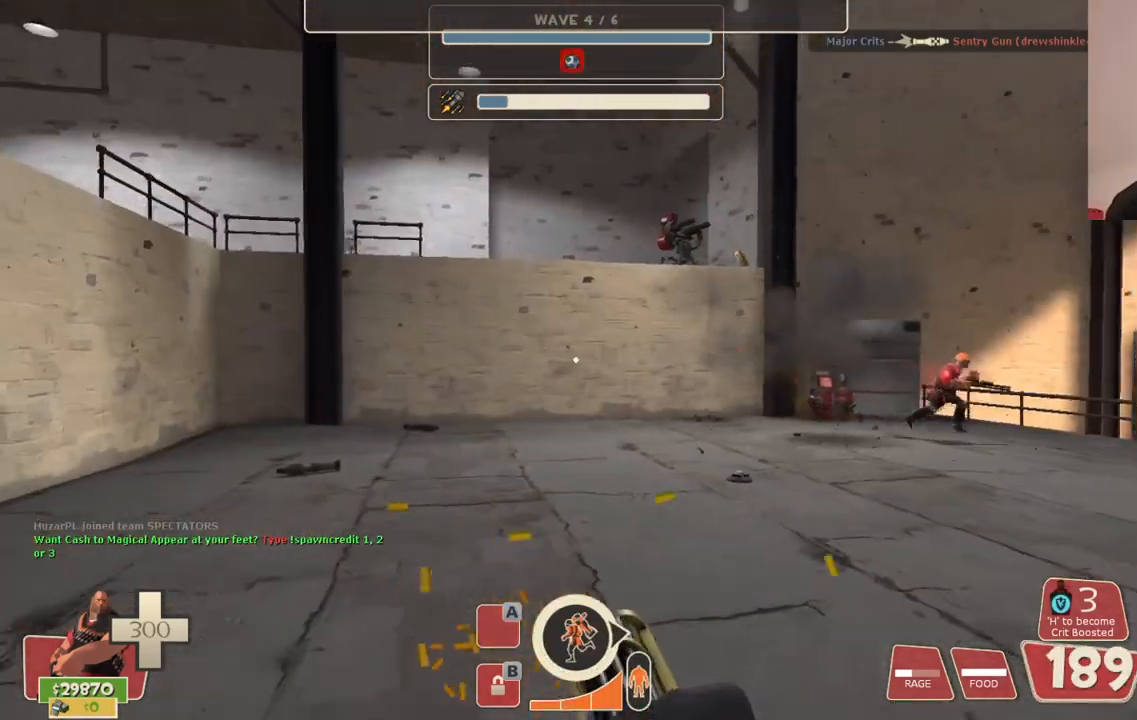
{"buttons": [], "left_stick": "left", "right_stick": "center", "events": [[33, "right_stick", "right"], [150, "left_stick", "left"], [150, "right_stick", "center"], [250, "right_stick", "left"], [467, "right_stick", "center"]]}
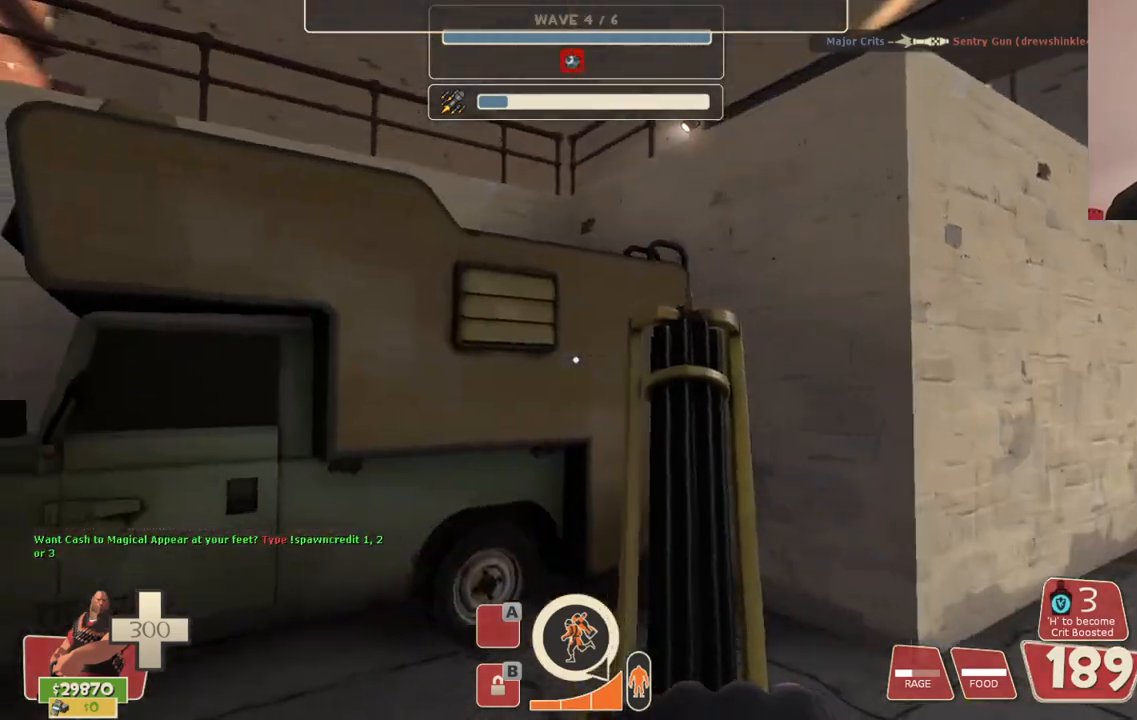
{"buttons": [], "left_stick": "up-left", "right_stick": "center", "events": [[33, "left_stick", "up-left"], [117, "right_stick", "left"], [267, "right_stick", "center"]]}
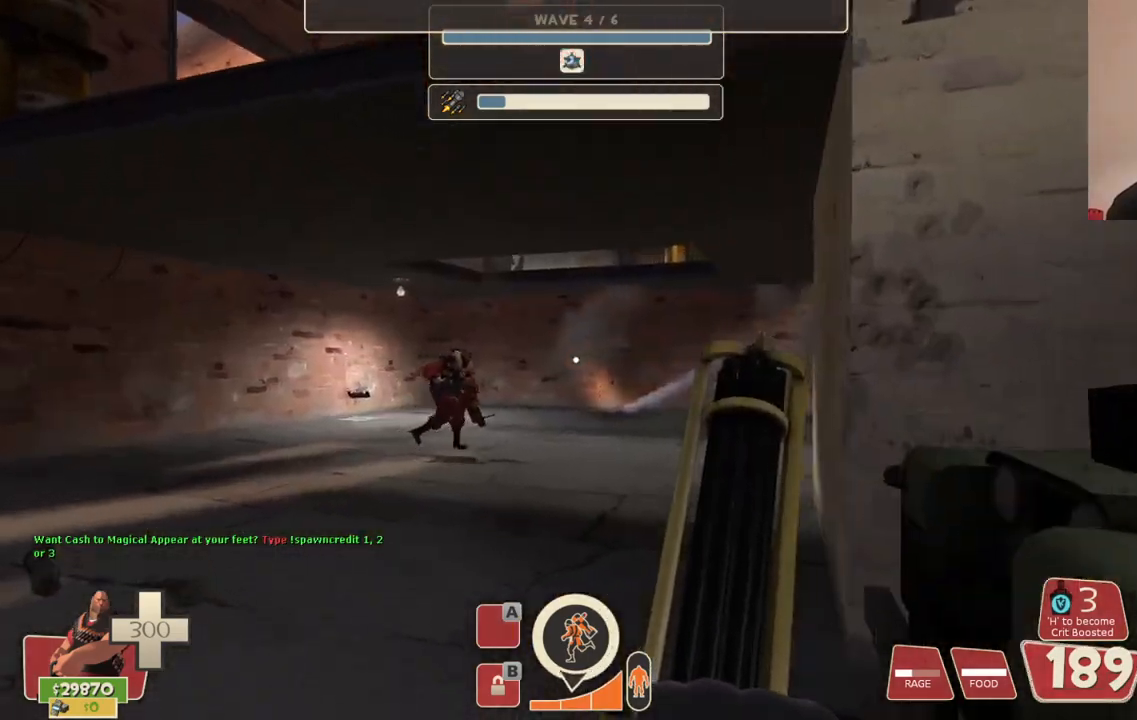
{"buttons": [], "left_stick": "up-left", "right_stick": "center", "events": [[167, "right_stick", "right"], [300, "right_stick", "center"]]}
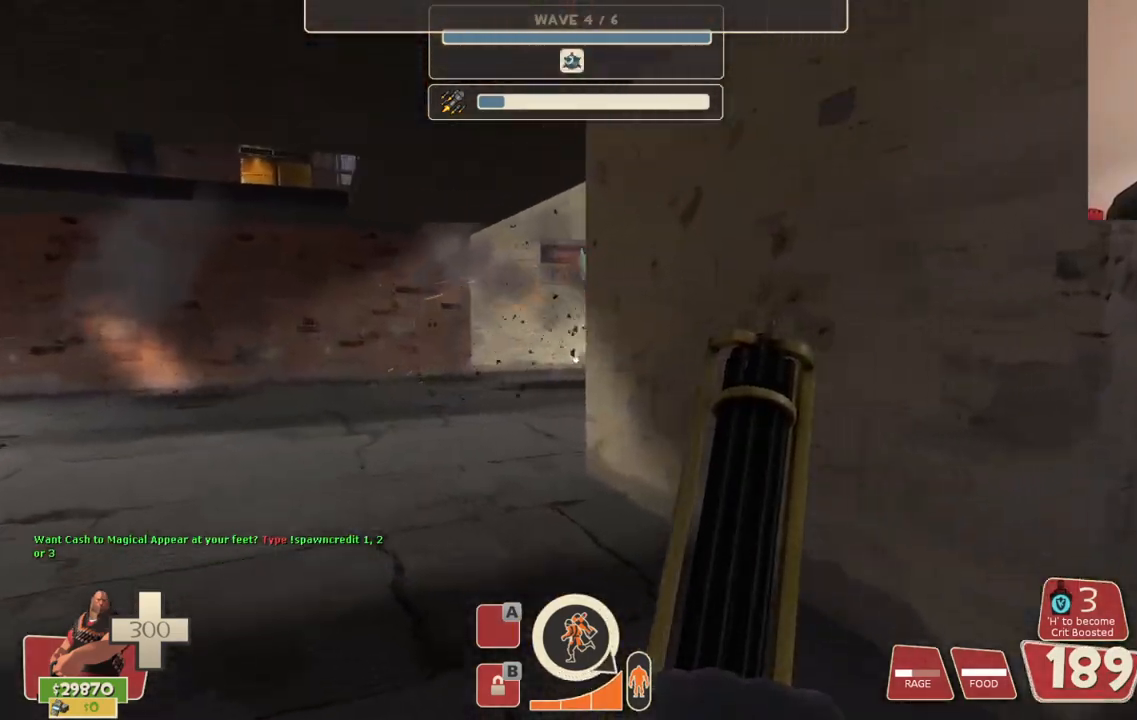
{"buttons": ["L2"], "left_stick": "up-left", "right_stick": "center", "events": [[450, "L2", "down"]]}
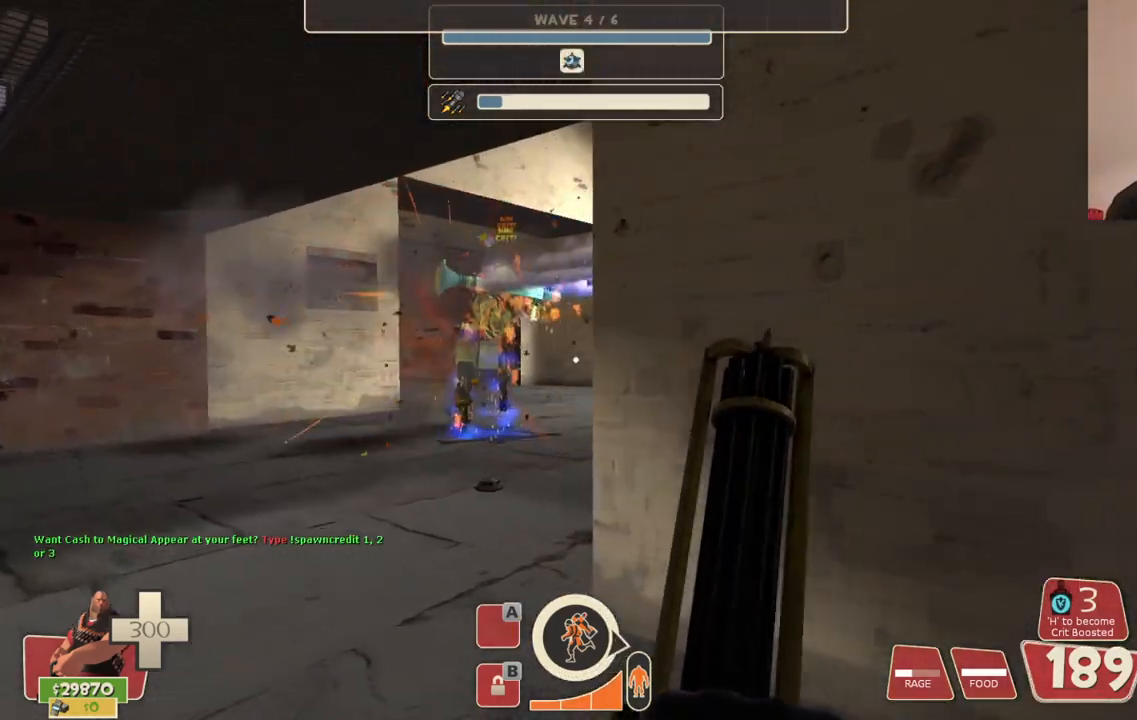
{"buttons": ["L2", "R2"], "left_stick": "up-left", "right_stick": "center", "events": [[83, "R2", "down"]]}
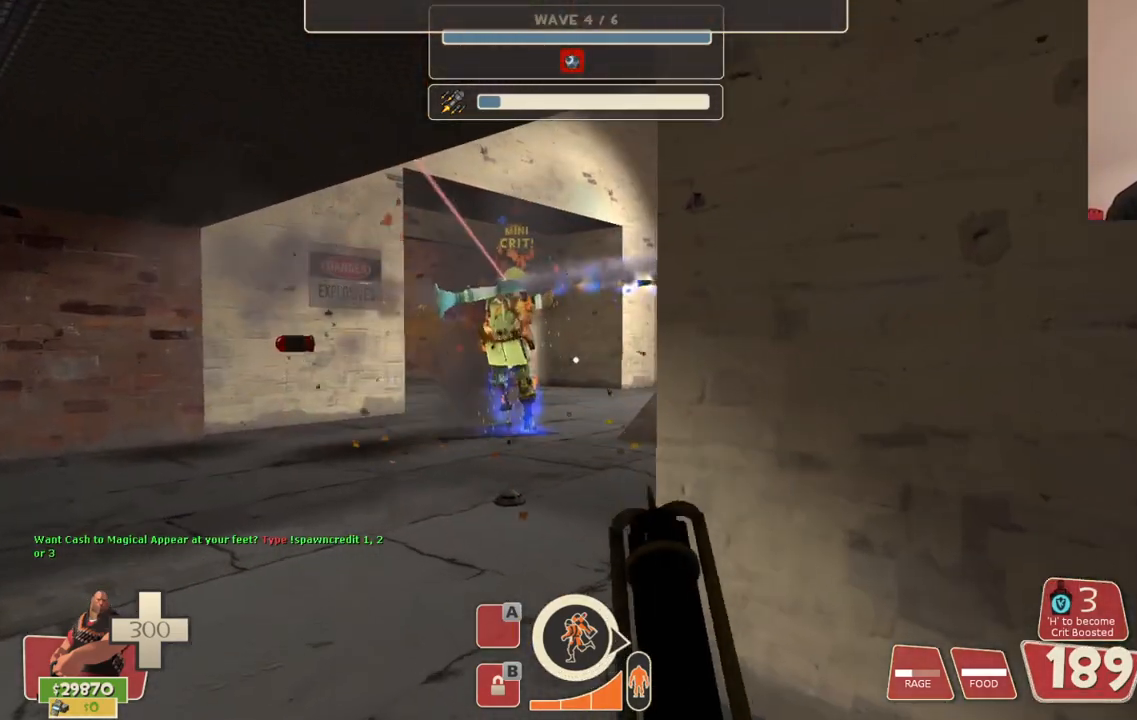
{"buttons": ["L2", "R2"], "left_stick": "up", "right_stick": "center", "events": [[467, "left_stick", "up"]]}
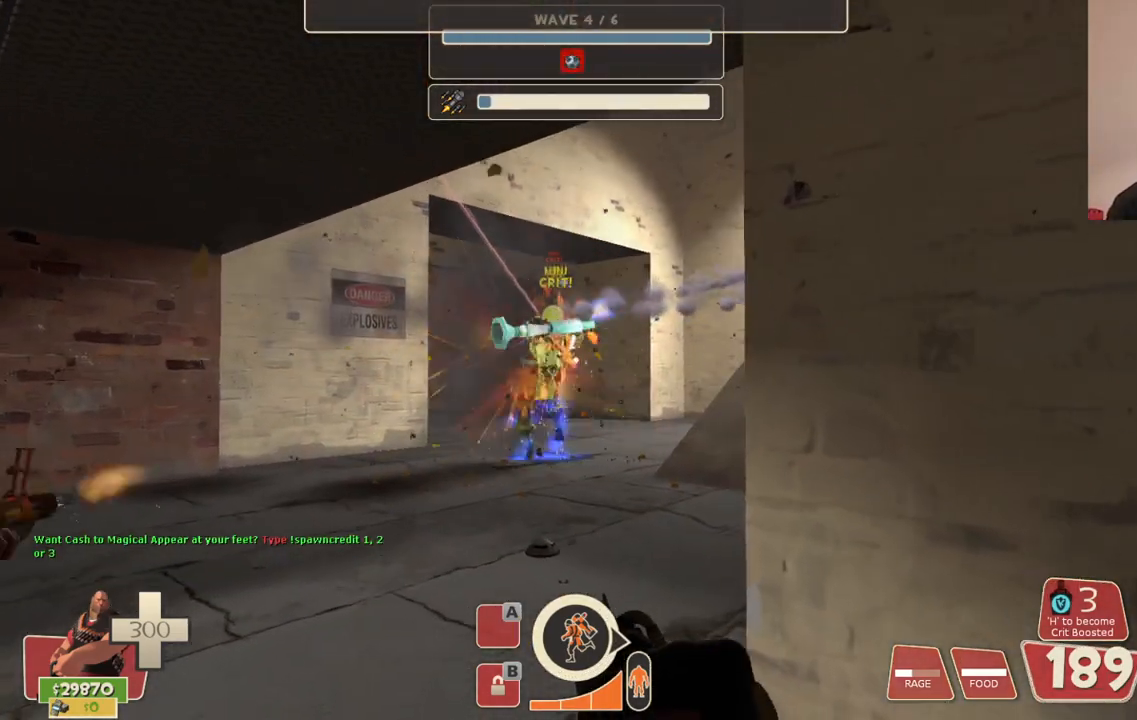
{"buttons": ["L2", "R2"], "left_stick": "up", "right_stick": "center", "events": []}
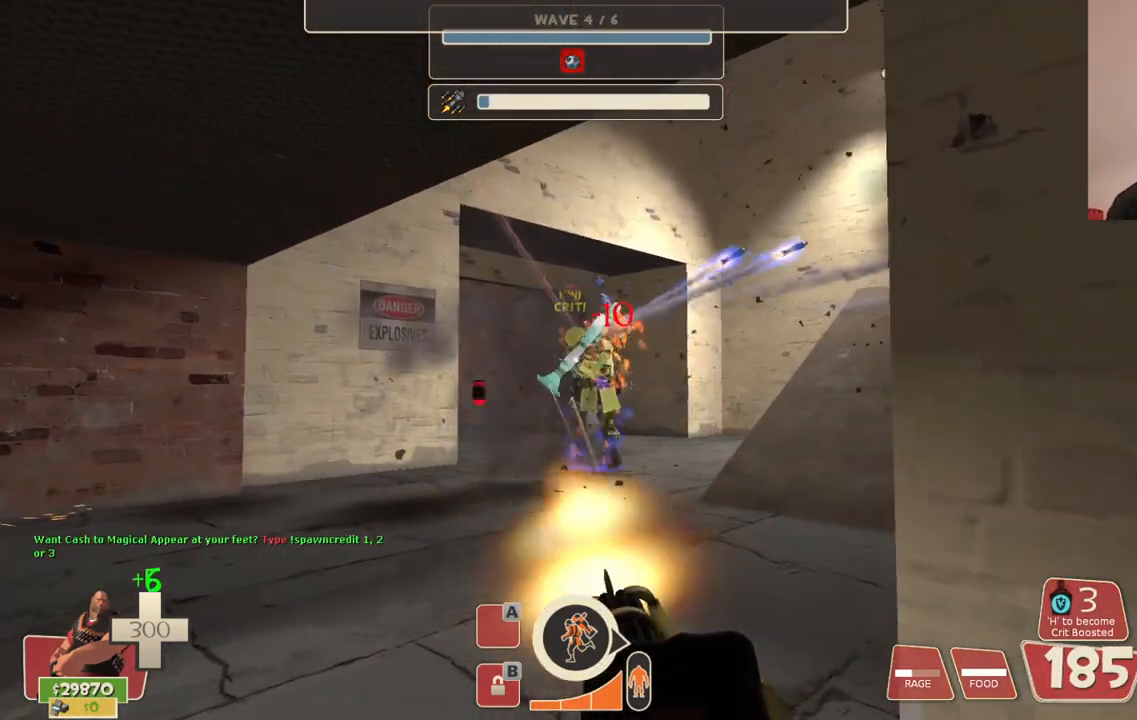
{"buttons": ["L2", "R2"], "left_stick": "up", "right_stick": "center", "events": []}
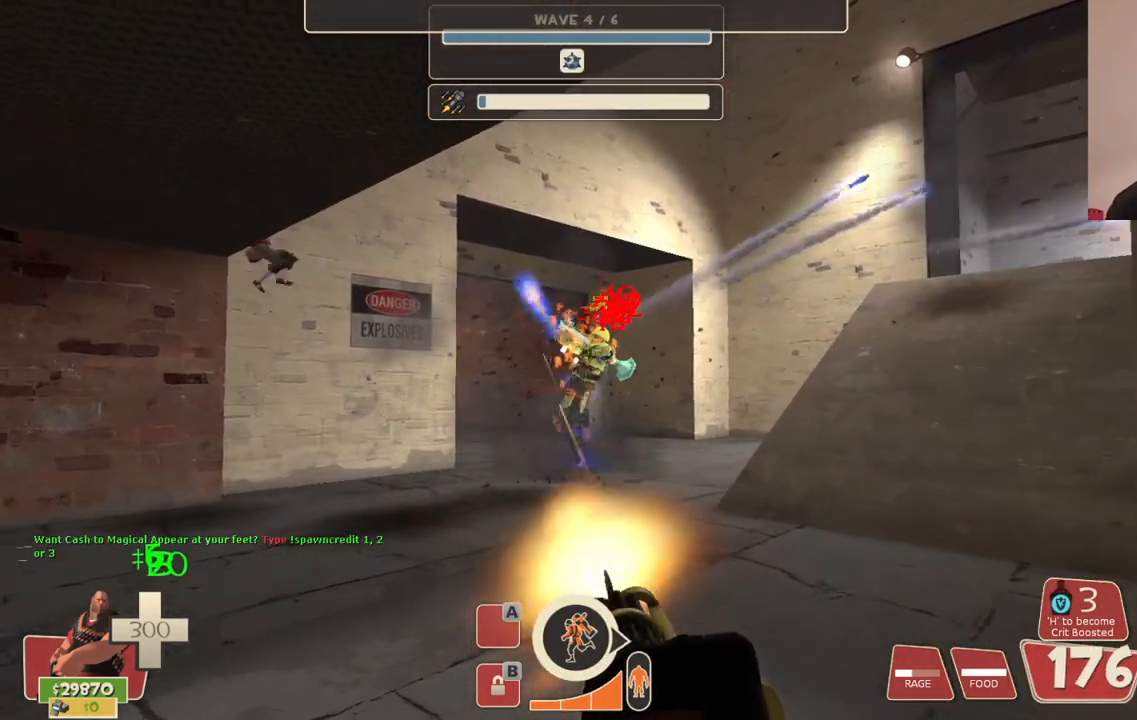
{"buttons": ["L2", "R2"], "left_stick": "up", "right_stick": "center", "events": []}
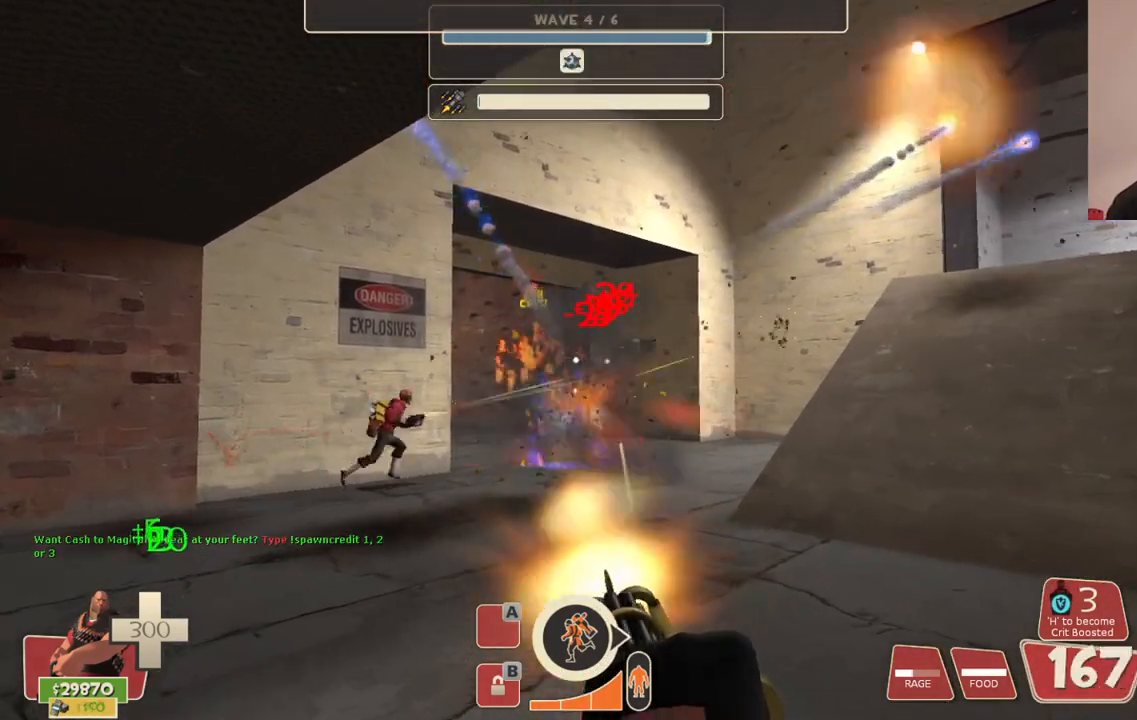
{"buttons": [], "left_stick": "right", "right_stick": "center", "events": [[467, "L2", "up"], [467, "left_stick", "right"], [483, "R2", "up"]]}
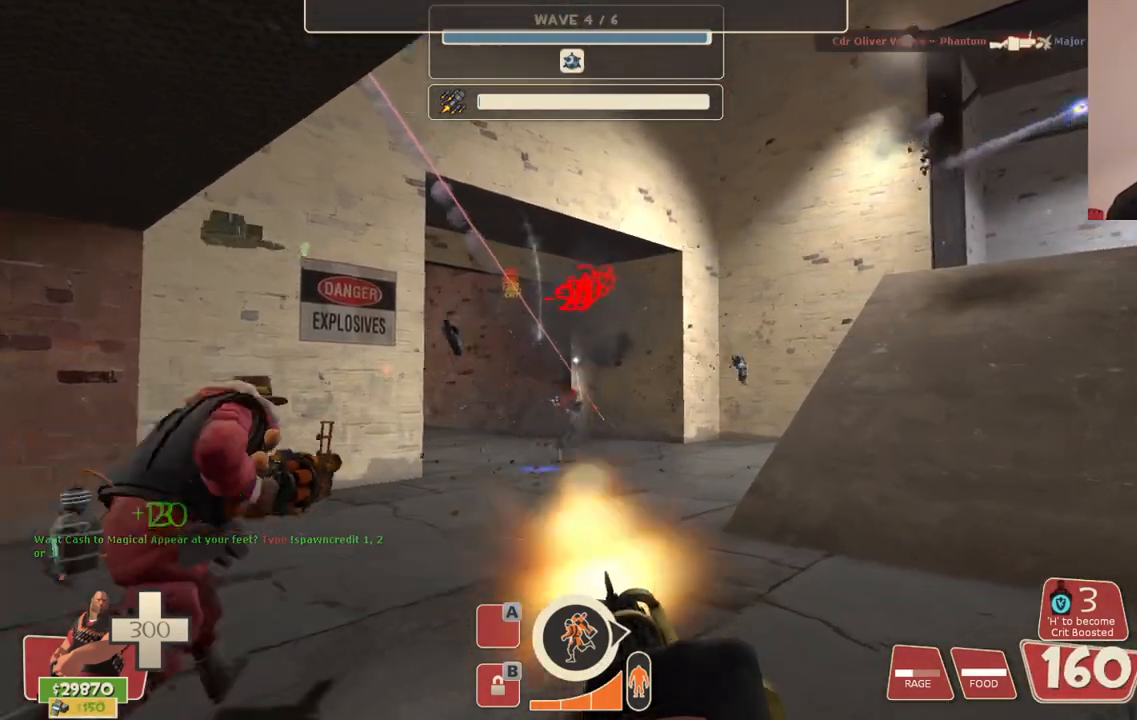
{"buttons": [], "left_stick": "up", "right_stick": "center", "events": [[17, "right_stick", "right"], [283, "left_stick", "up-right"], [317, "right_stick", "center"], [417, "left_stick", "up"]]}
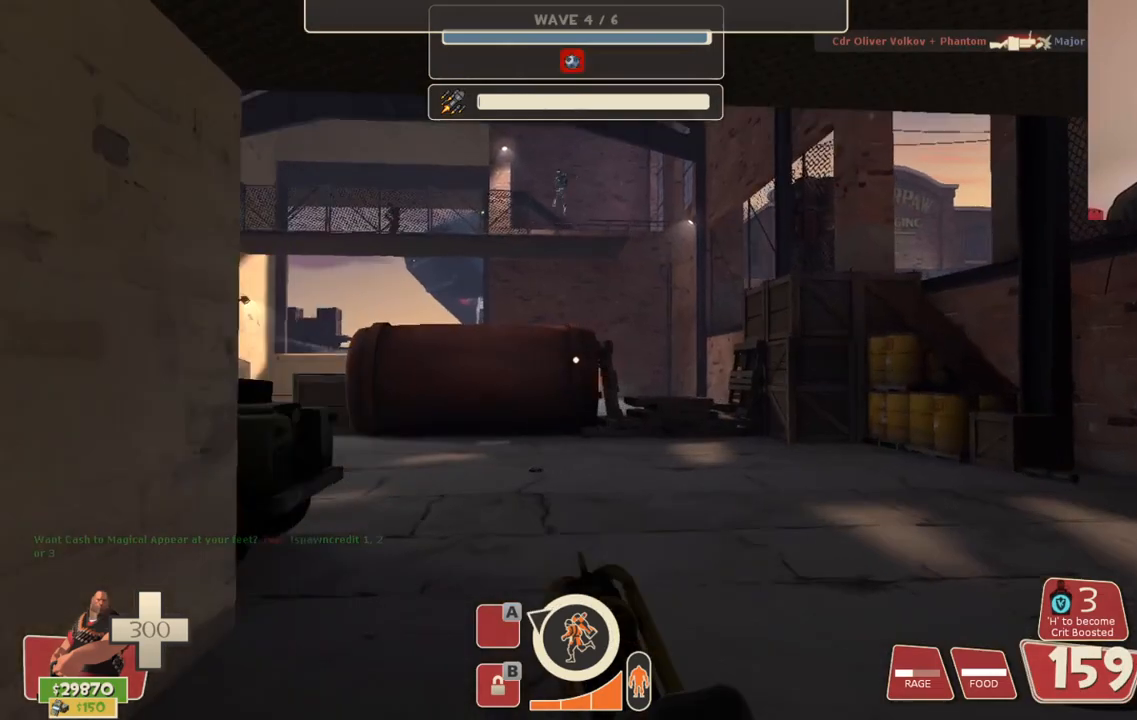
{"buttons": [], "left_stick": "up", "right_stick": "center", "events": [[167, "right_stick", "up-left"], [300, "right_stick", "center"]]}
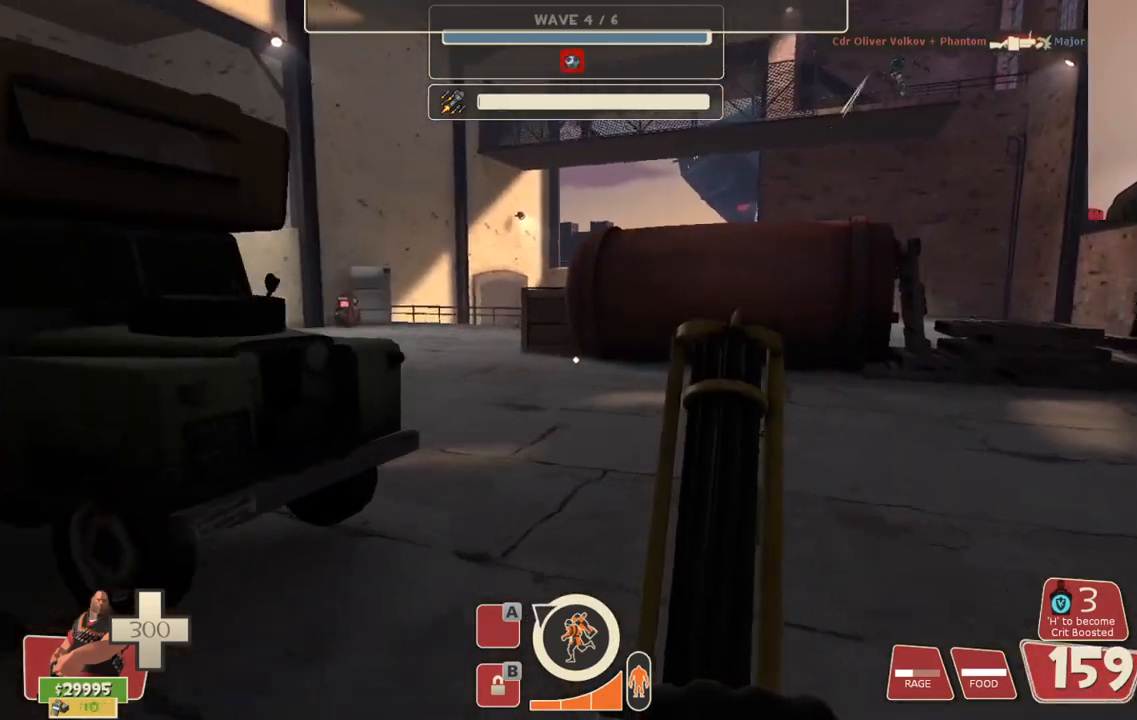
{"buttons": [], "left_stick": "up", "right_stick": "center", "events": []}
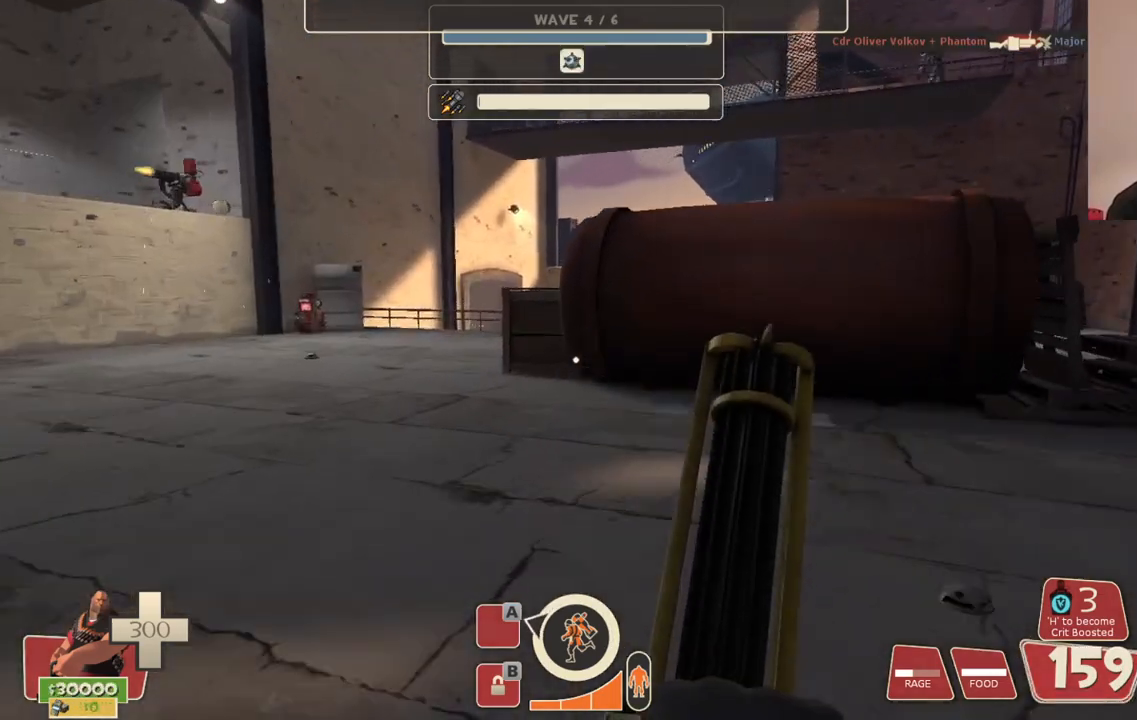
{"buttons": [], "left_stick": "up", "right_stick": "center", "events": []}
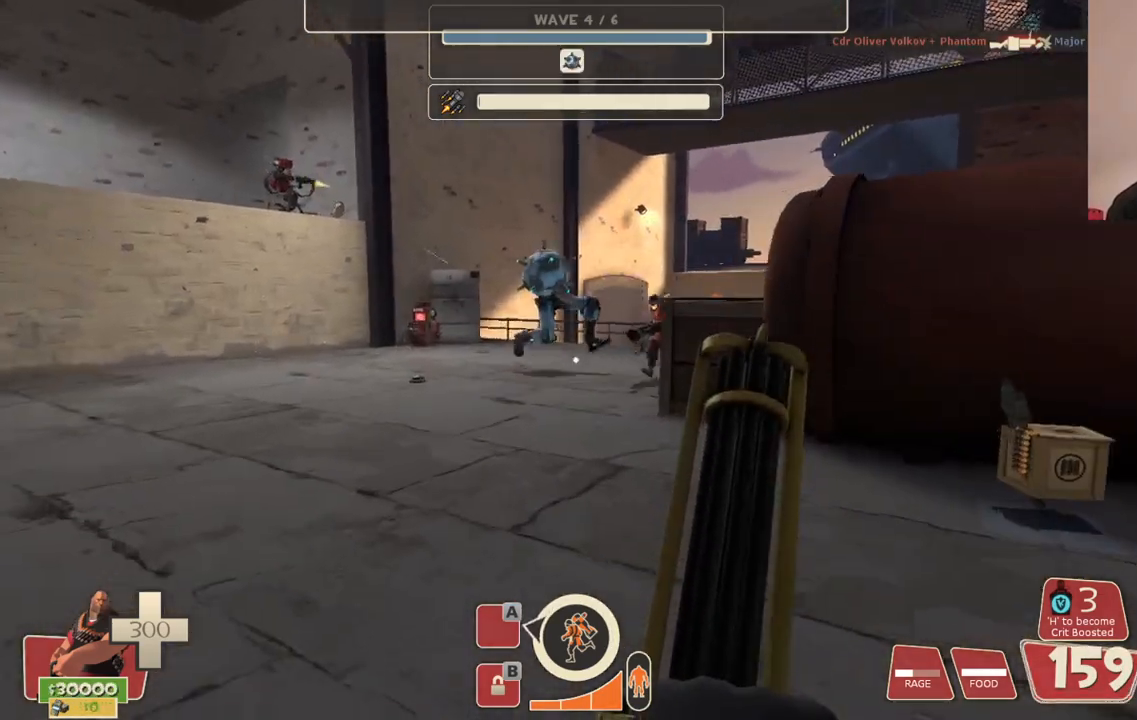
{"buttons": [], "left_stick": "up", "right_stick": "center", "events": []}
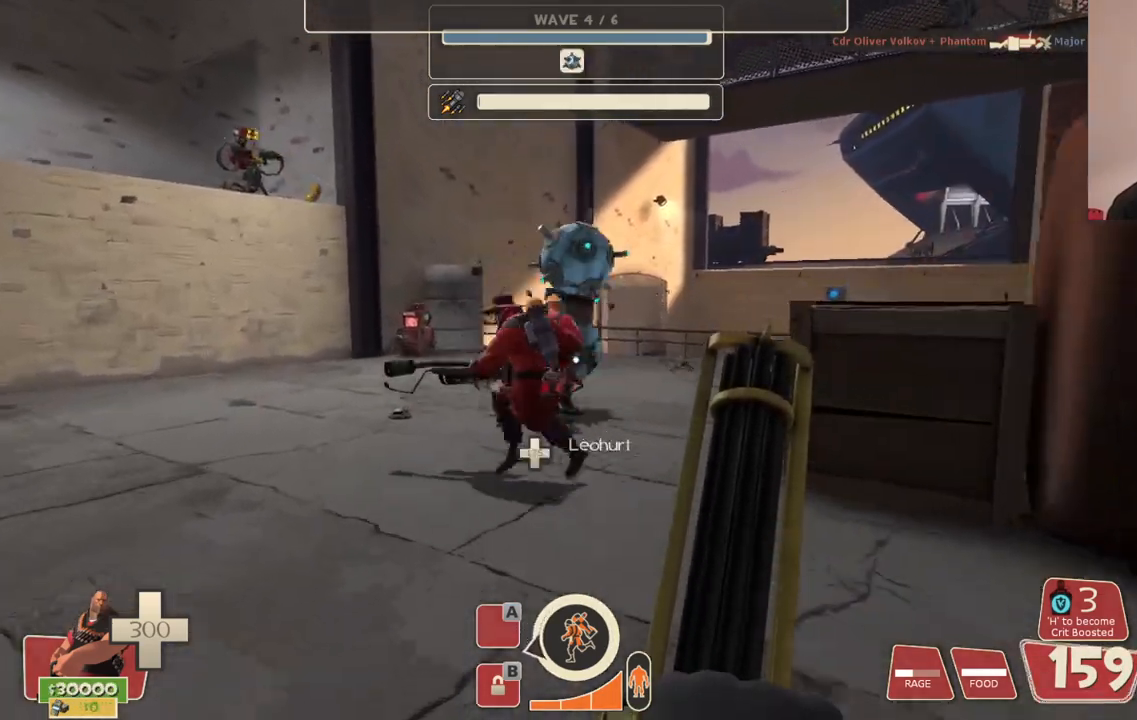
{"buttons": [], "left_stick": "up", "right_stick": "center", "events": []}
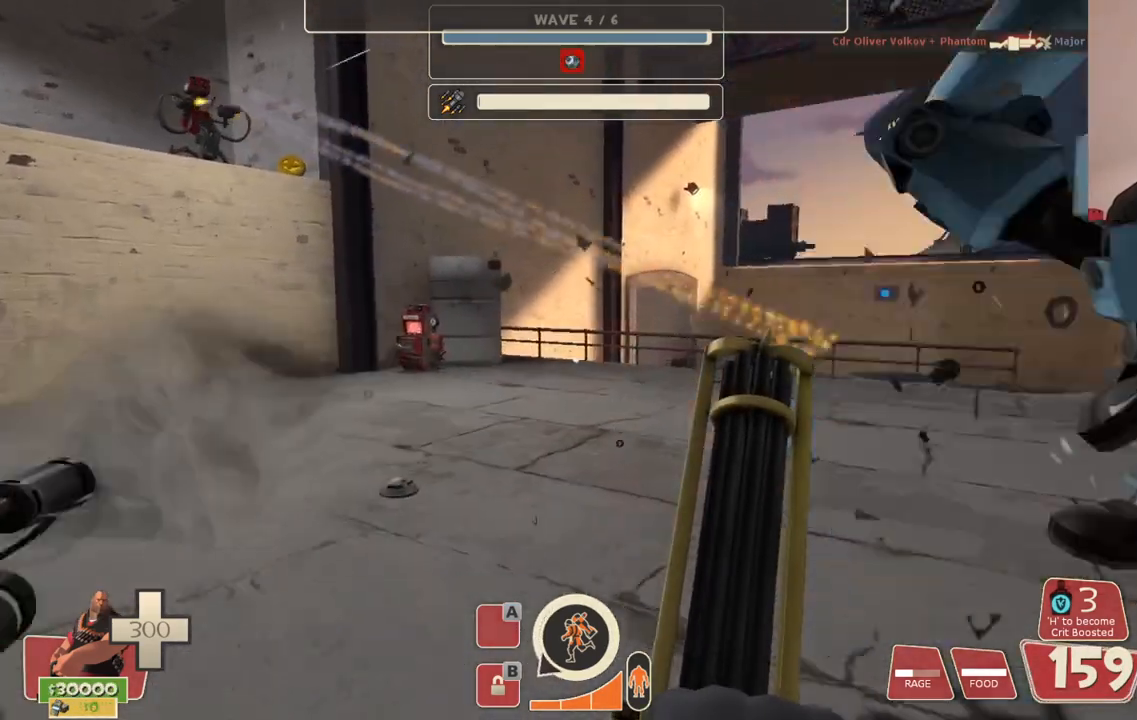
{"buttons": [], "left_stick": "up-left", "right_stick": "center", "events": [[500, "left_stick", "up-left"]]}
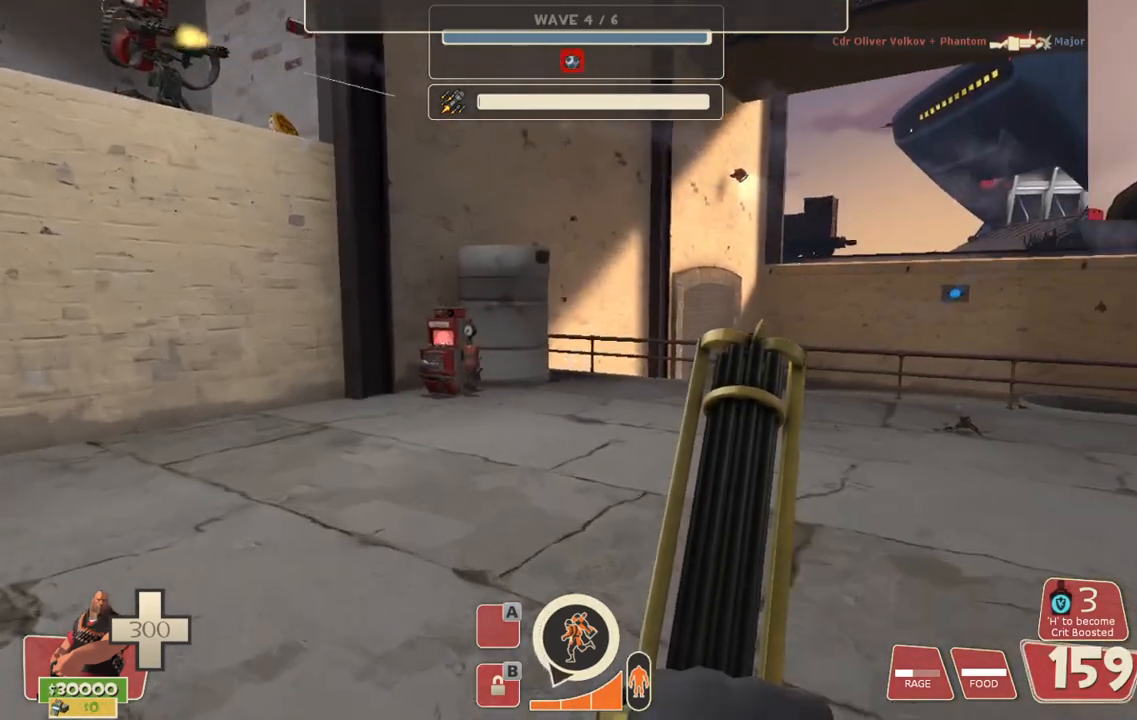
{"buttons": [], "left_stick": "up-left", "right_stick": "center", "events": [[283, "right_stick", "right"], [417, "right_stick", "center"]]}
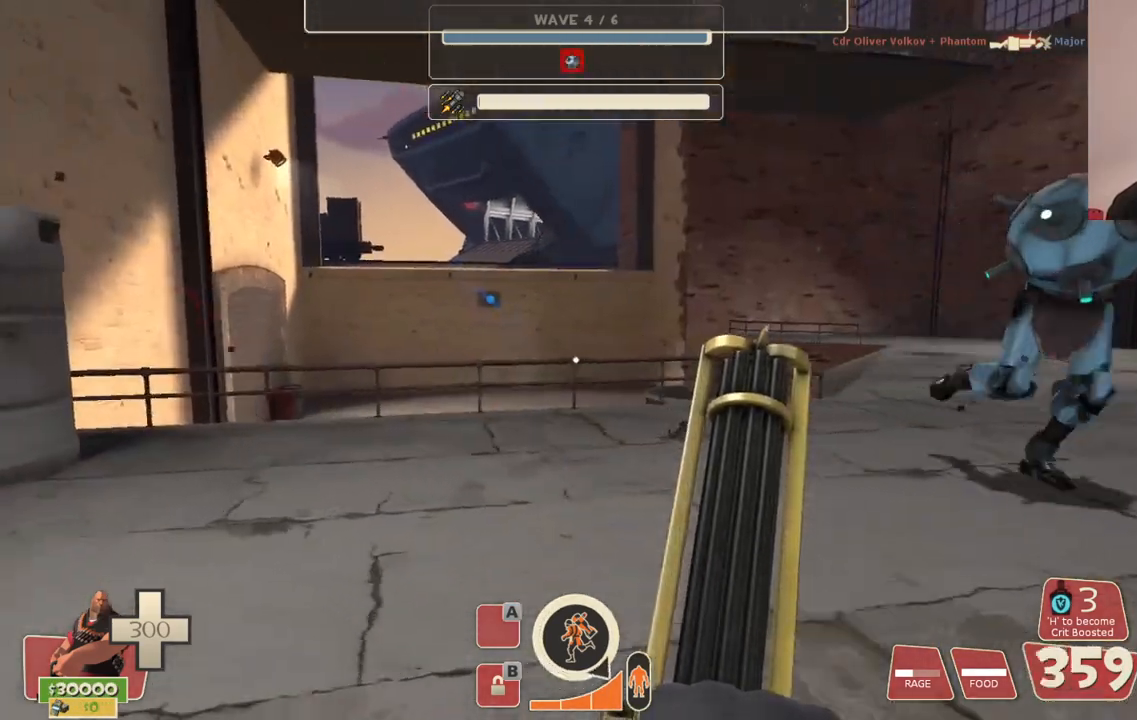
{"buttons": [], "left_stick": "up-left", "right_stick": "center", "events": []}
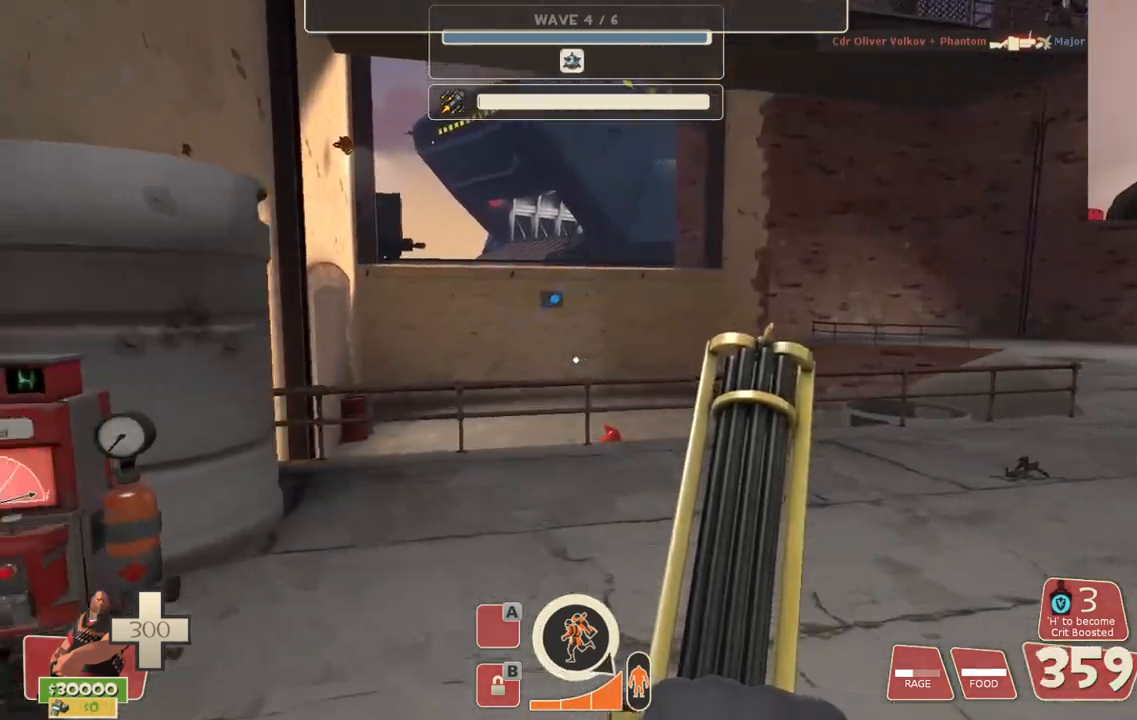
{"buttons": ["L1", "L2"], "left_stick": "up-left", "right_stick": "center"}
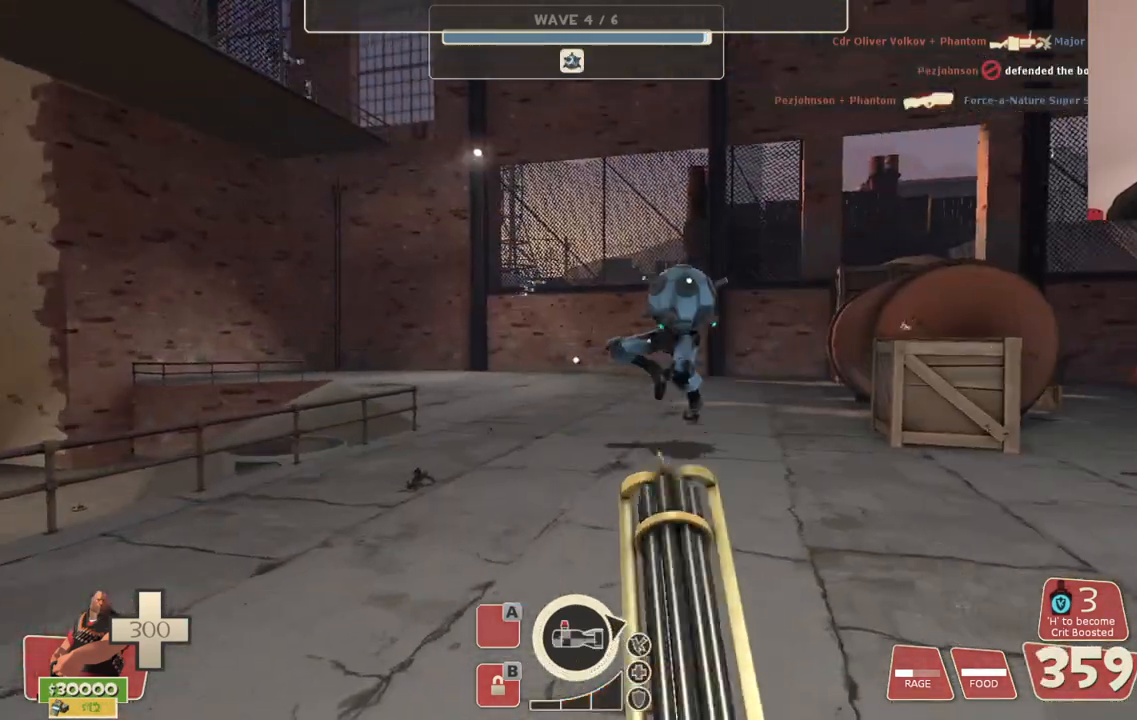
{"buttons": ["L2", "R2"], "left_stick": "up-left", "right_stick": "center", "events": [[367, "L1", "up"], [367, "R2", "down"]]}